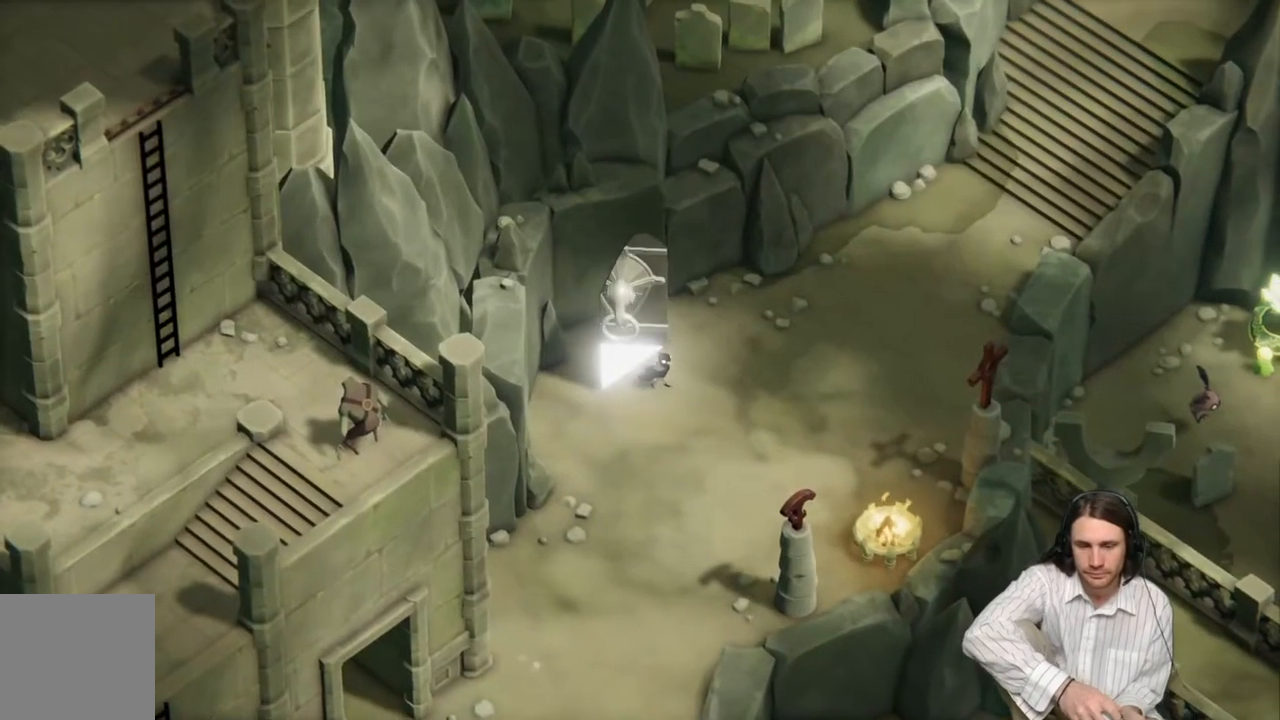
Gameplay with a controller (Xbox layout); each line is a JSON object with the inputs held at the frame after it. "events" lists button and stick changes between this image and that frame as [ms after this image, input, new state], when the widget could be followed in between.
{"buttons": [], "left_stick": "center", "right_stick": "center", "events": []}
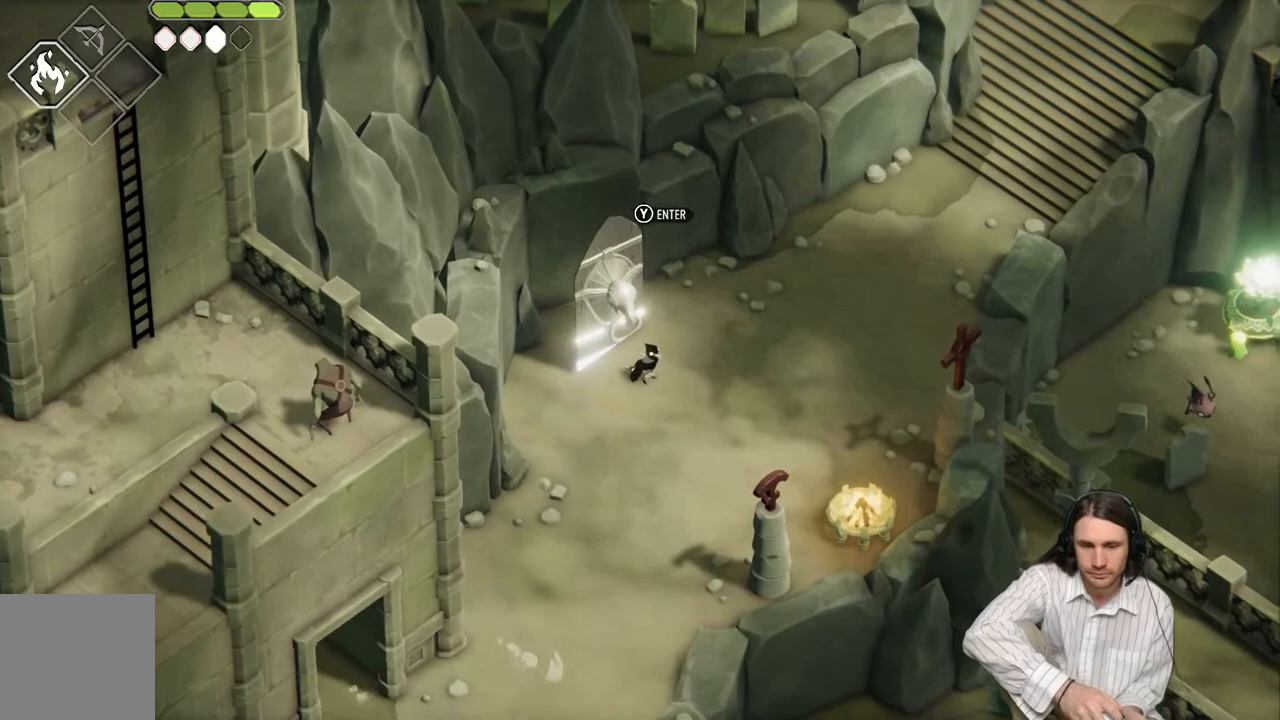
{"buttons": [], "left_stick": "center", "right_stick": "center", "events": []}
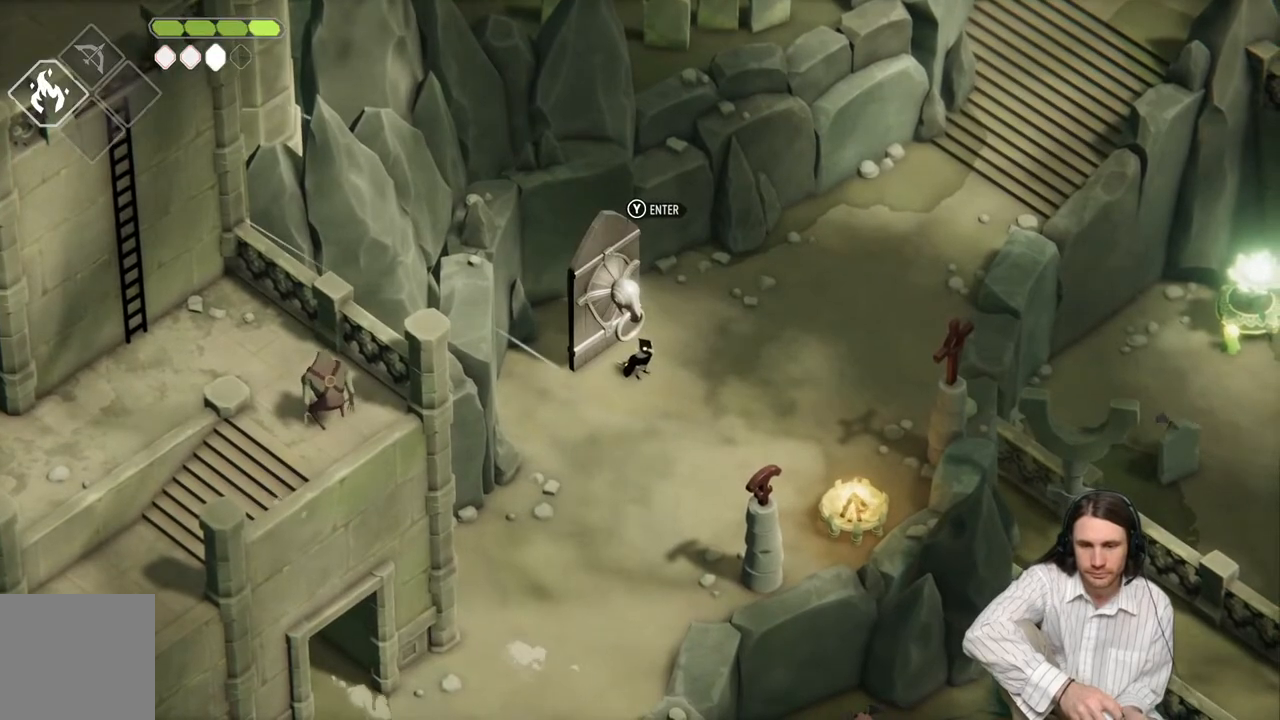
{"buttons": [], "left_stick": "up-right", "right_stick": "center", "events": [[67, "left_stick", "right"], [500, "left_stick", "up-right"]]}
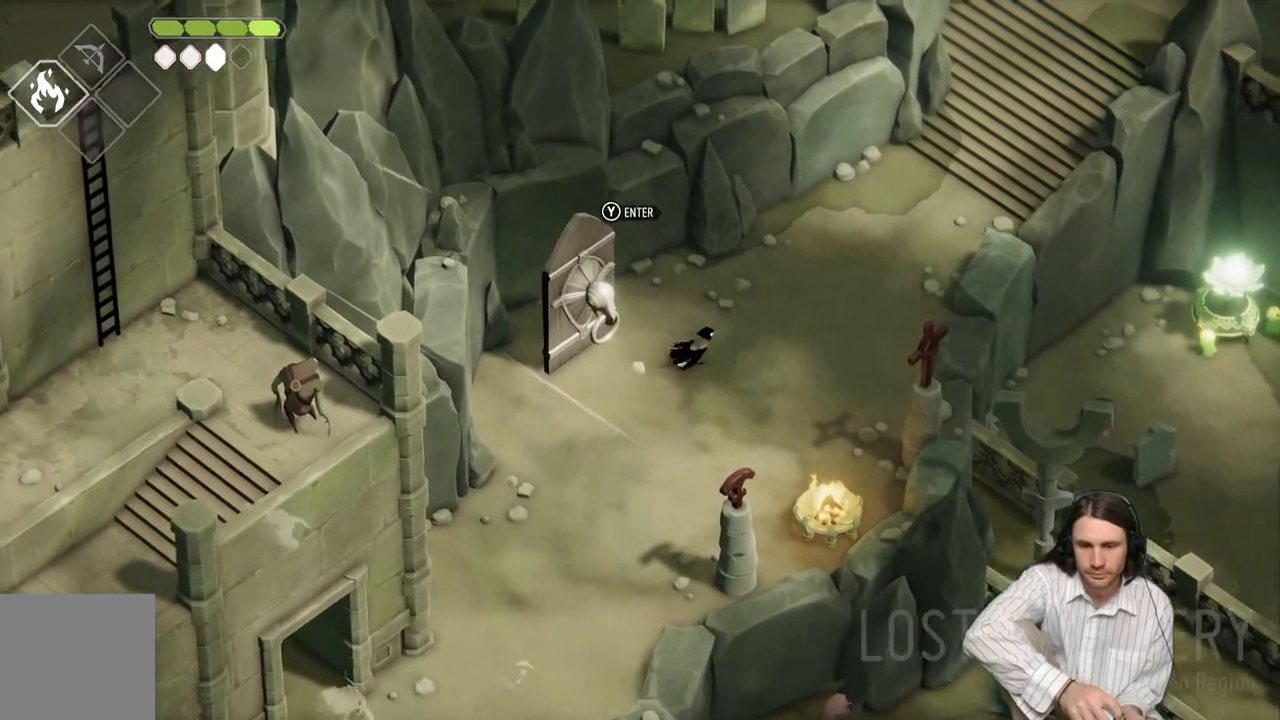
{"buttons": [], "left_stick": "down-left", "right_stick": "center", "events": [[167, "left_stick", "center"], [333, "left_stick", "down-left"]]}
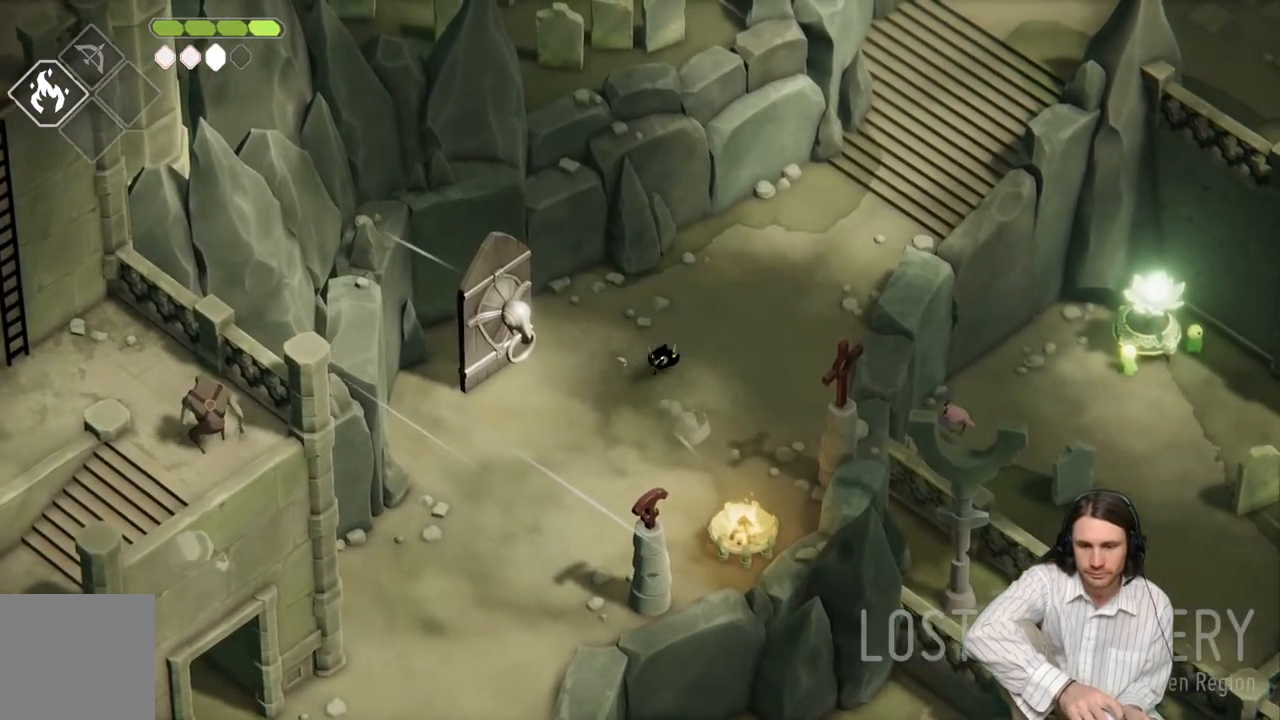
{"buttons": [], "left_stick": "down-left", "right_stick": "center", "events": []}
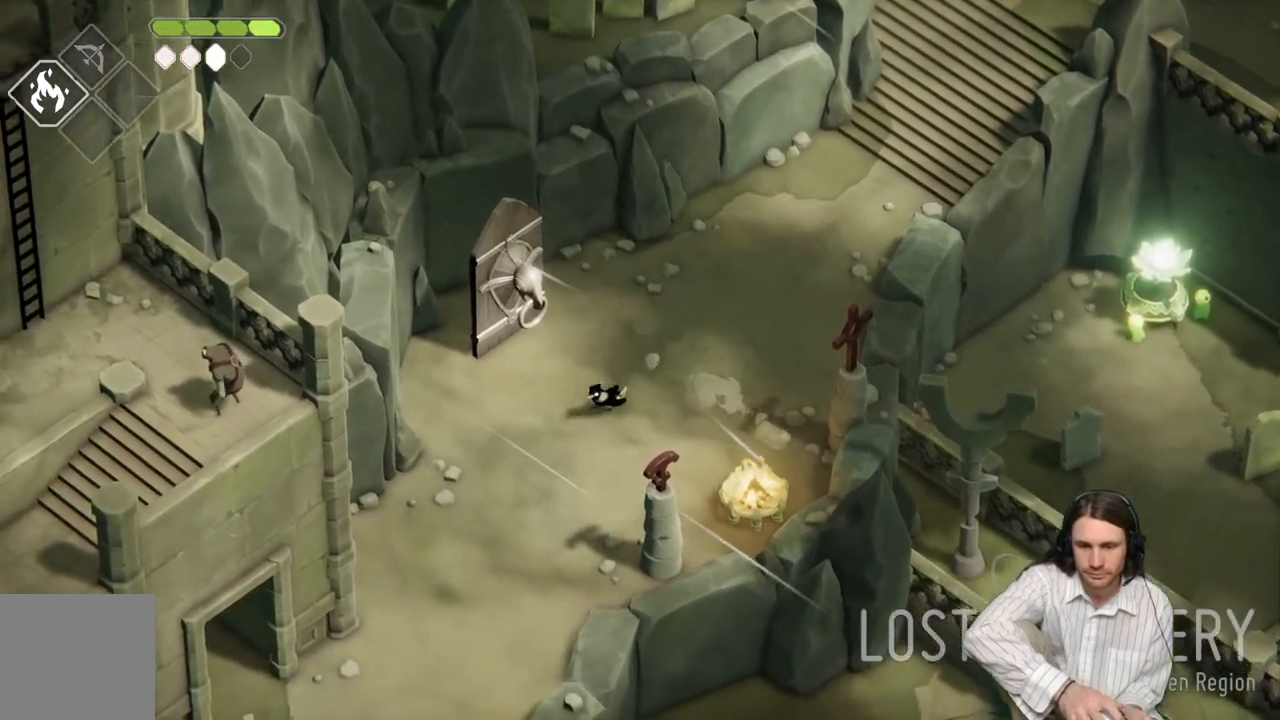
{"buttons": [], "left_stick": "down-left", "right_stick": "center", "events": []}
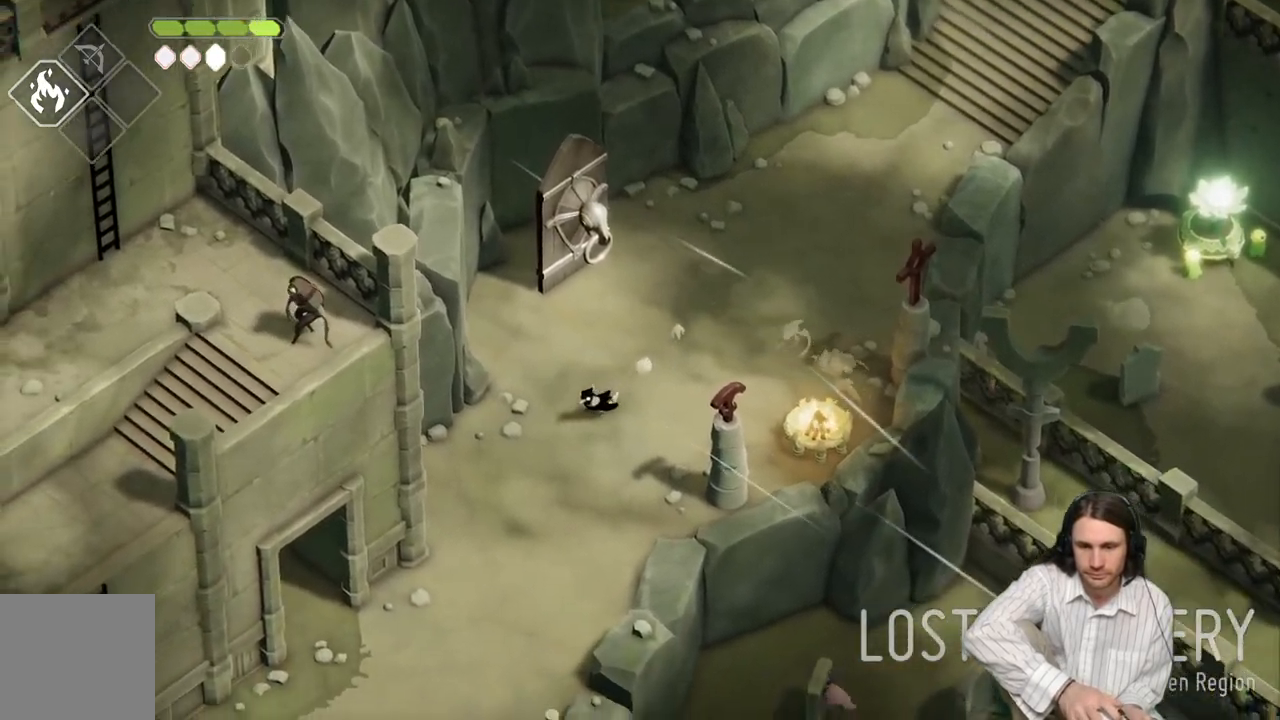
{"buttons": [], "left_stick": "down-left", "right_stick": "center", "events": []}
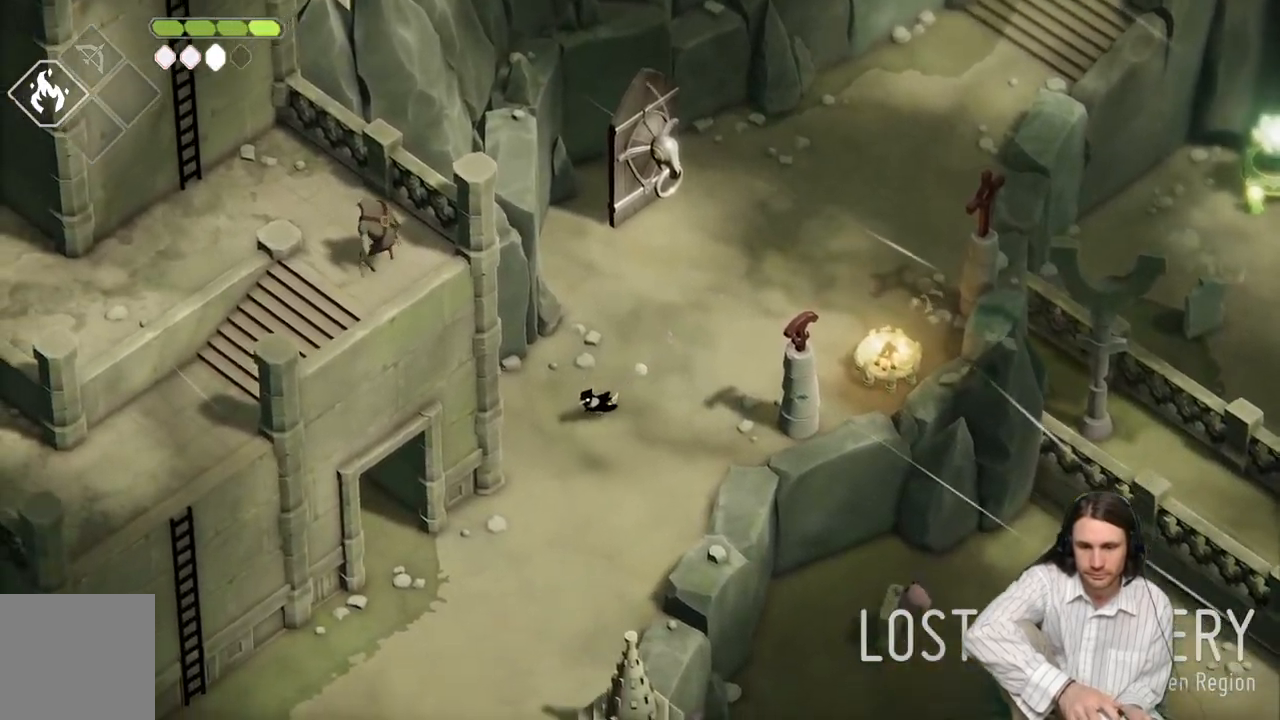
{"buttons": [], "left_stick": "down-left", "right_stick": "center", "events": []}
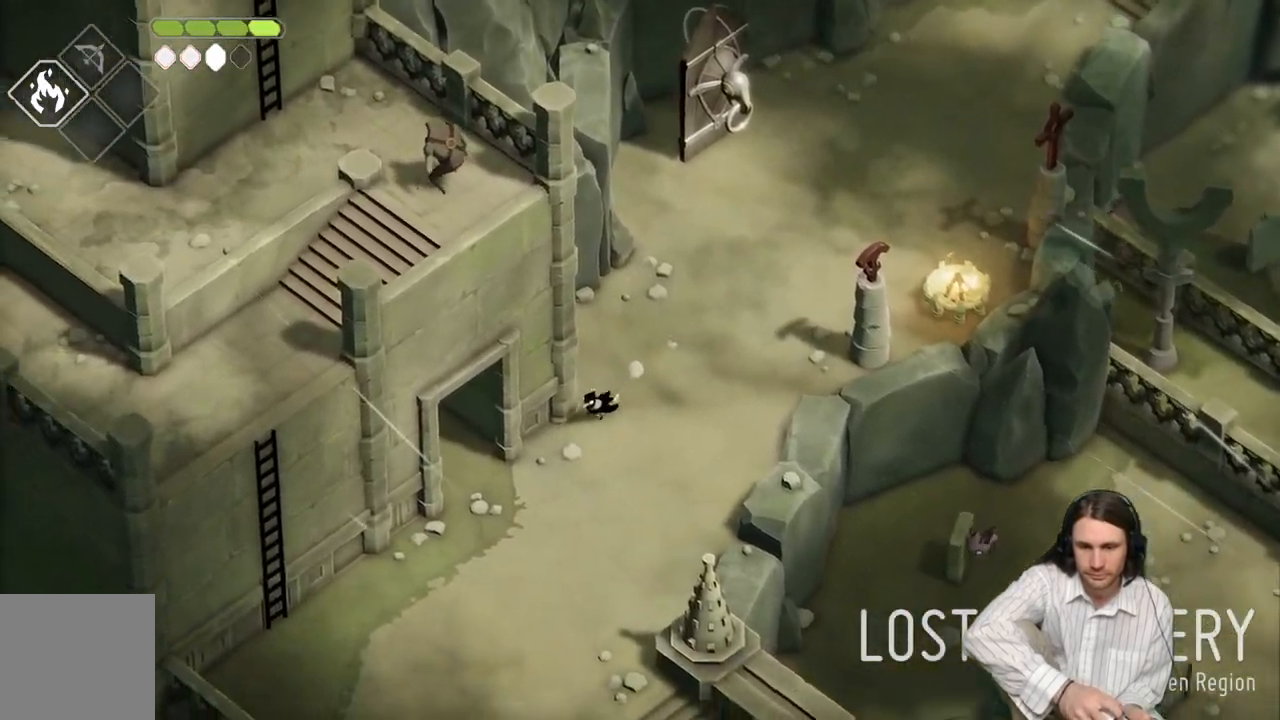
{"buttons": [], "left_stick": "up-left", "right_stick": "center", "events": [[483, "left_stick", "up-left"]]}
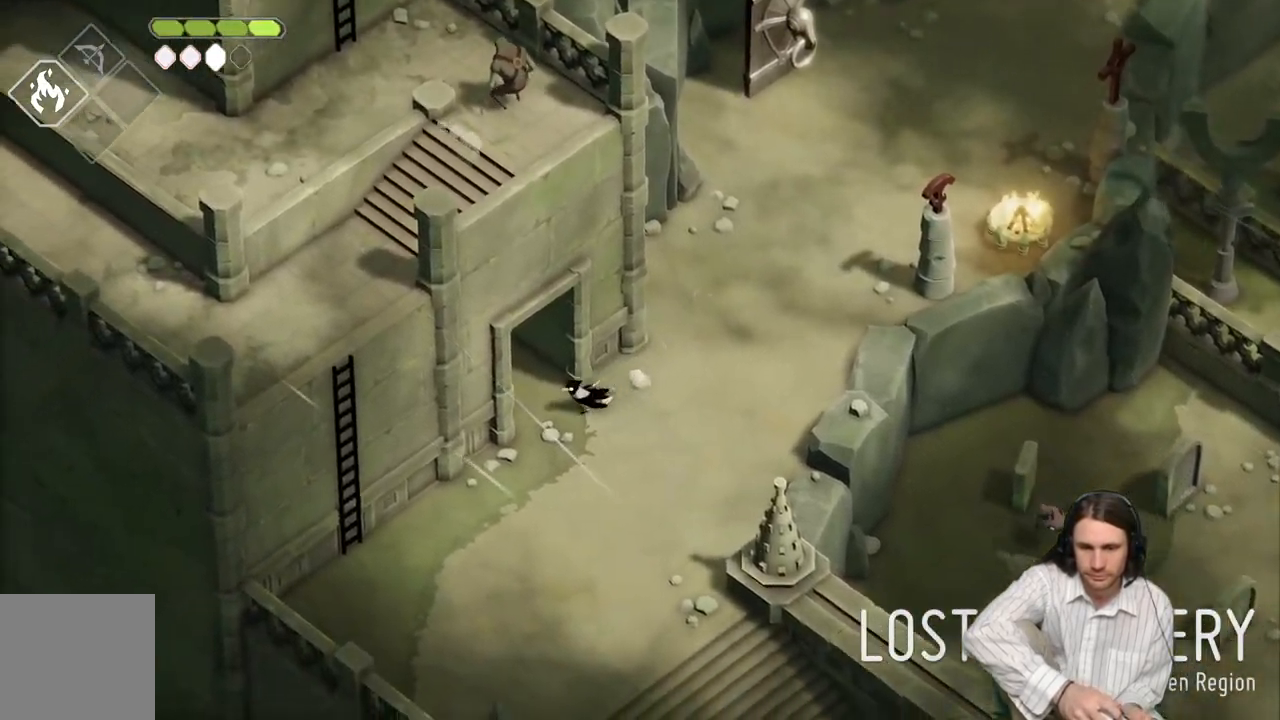
{"buttons": [], "left_stick": "center", "right_stick": "center", "events": [[67, "B", "down"], [333, "B", "up"], [417, "left_stick", "center"]]}
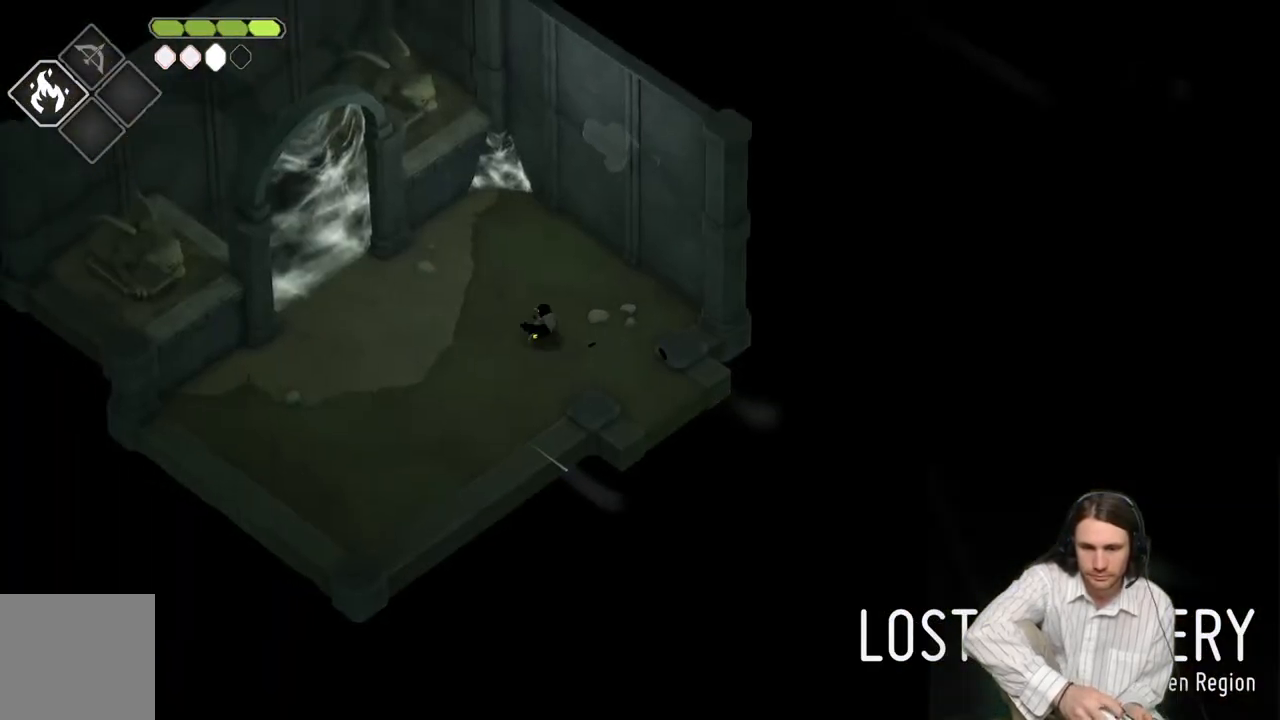
{"buttons": [], "left_stick": "left", "right_stick": "center", "events": [[383, "left_stick", "left"]]}
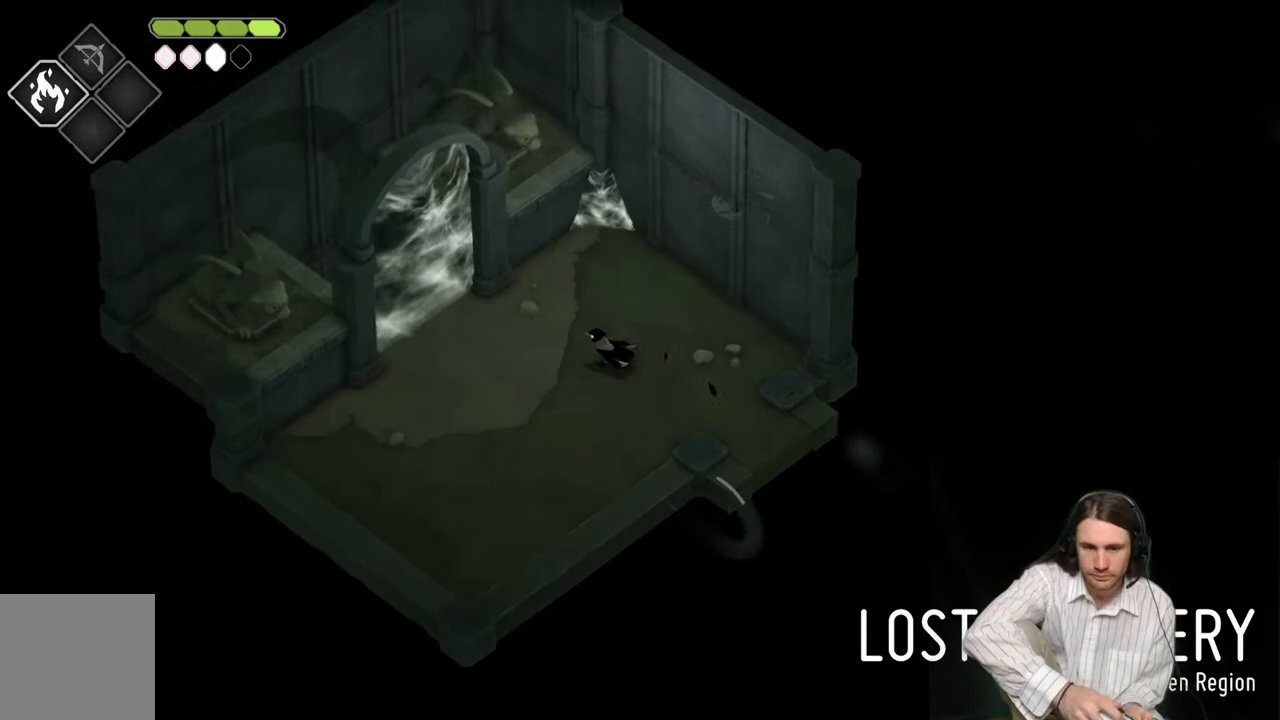
{"buttons": ["L2", "R2"], "left_stick": "left", "right_stick": "center", "events": [[167, "L2", "down"], [200, "R2", "down"]]}
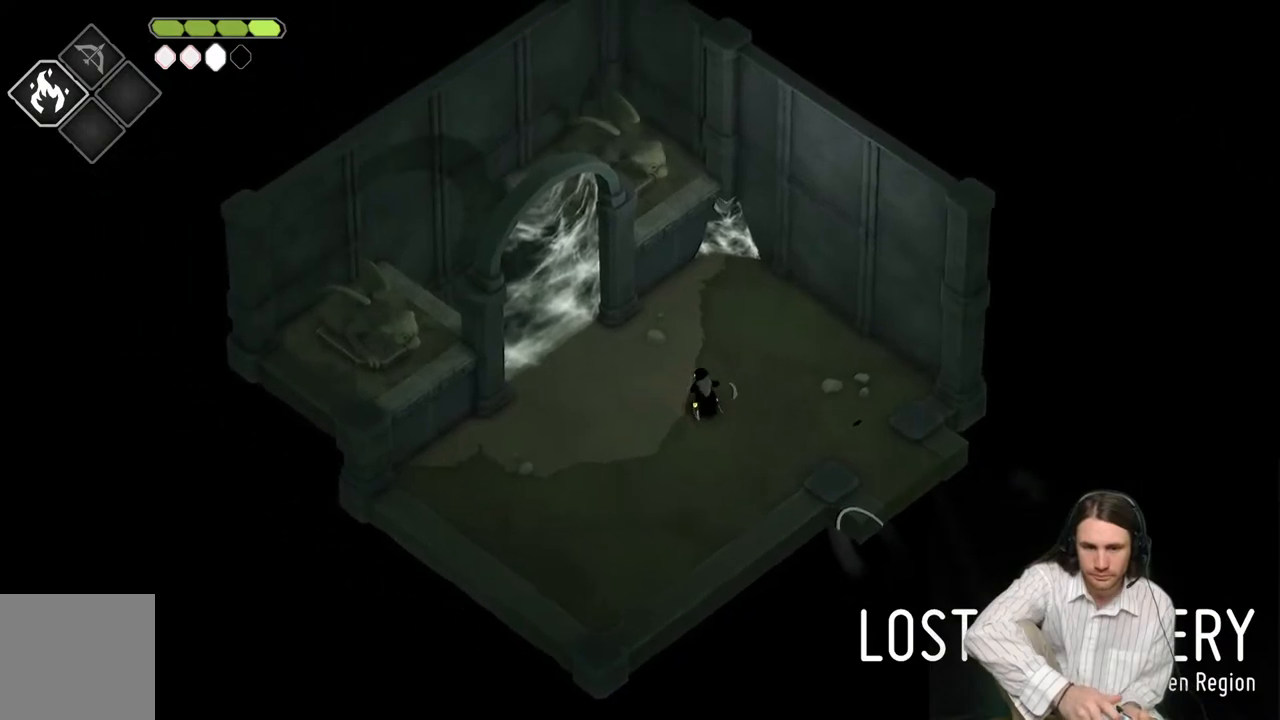
{"buttons": ["L2"], "left_stick": "left", "right_stick": "center", "events": [[450, "R2", "up"]]}
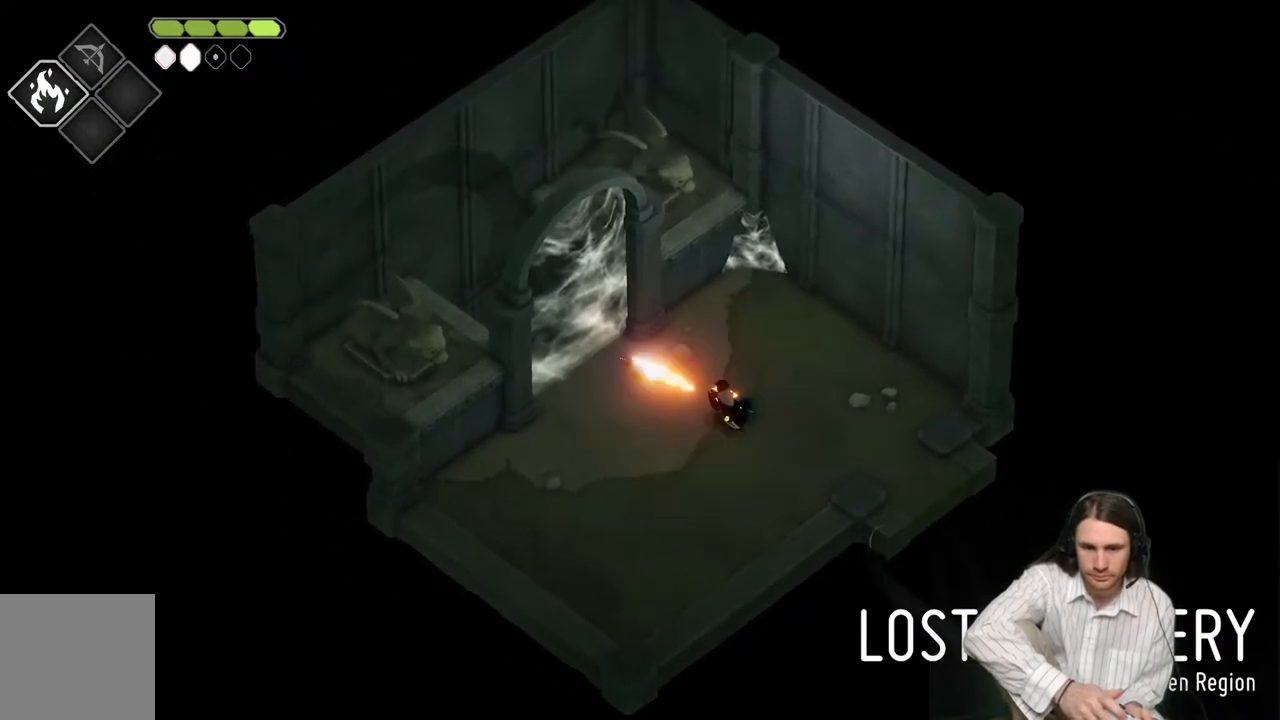
{"buttons": [], "left_stick": "center", "right_stick": "center", "events": [[167, "L2", "up"], [167, "left_stick", "center"]]}
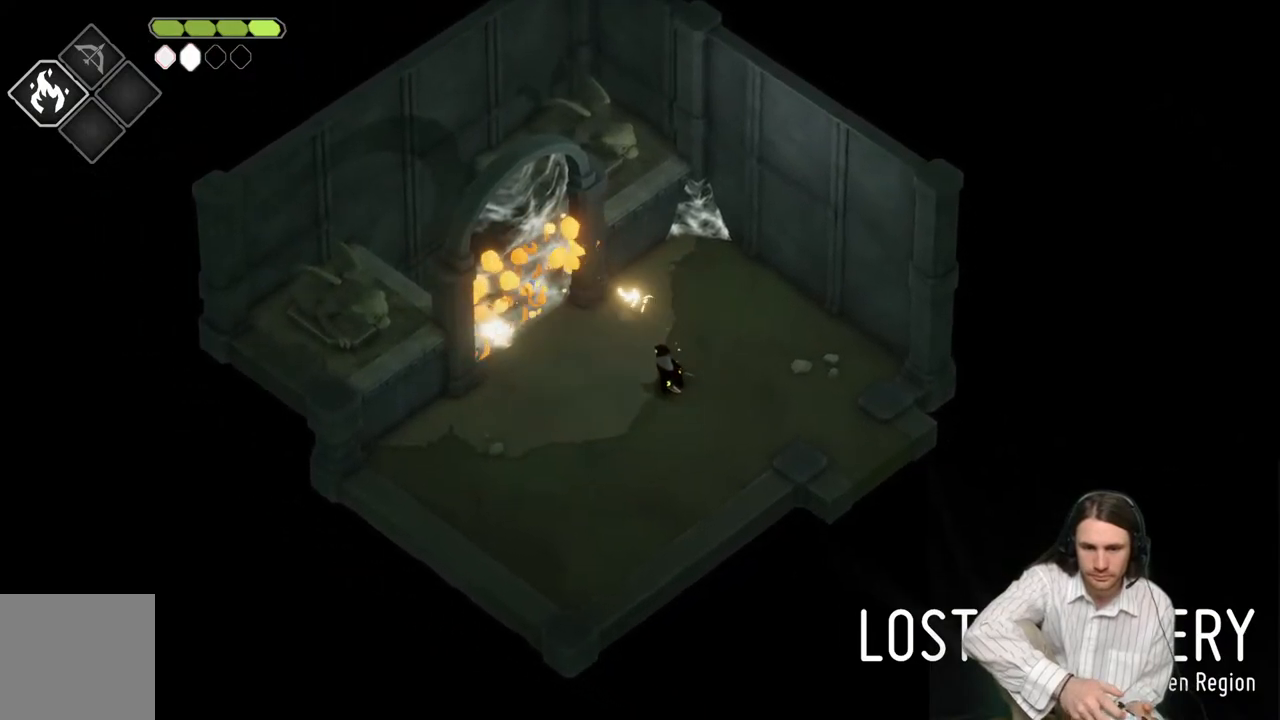
{"buttons": [], "left_stick": "center", "right_stick": "center", "events": []}
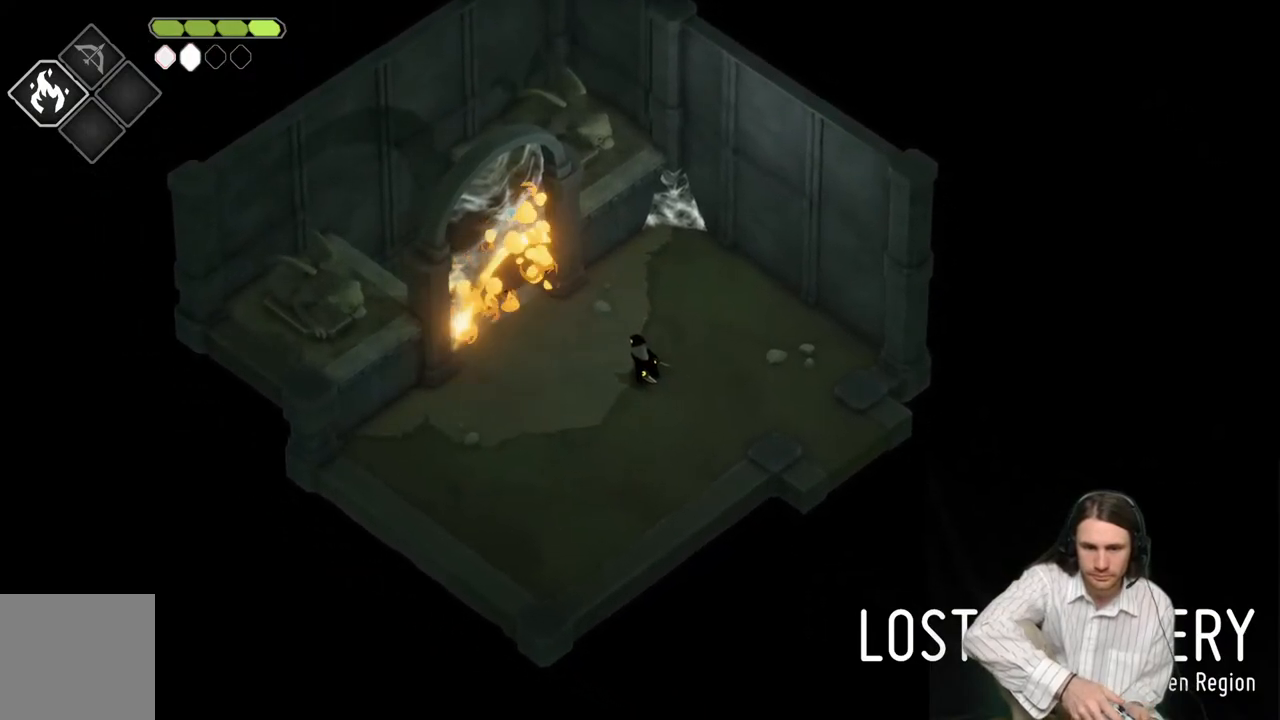
{"buttons": [], "left_stick": "center", "right_stick": "center", "events": []}
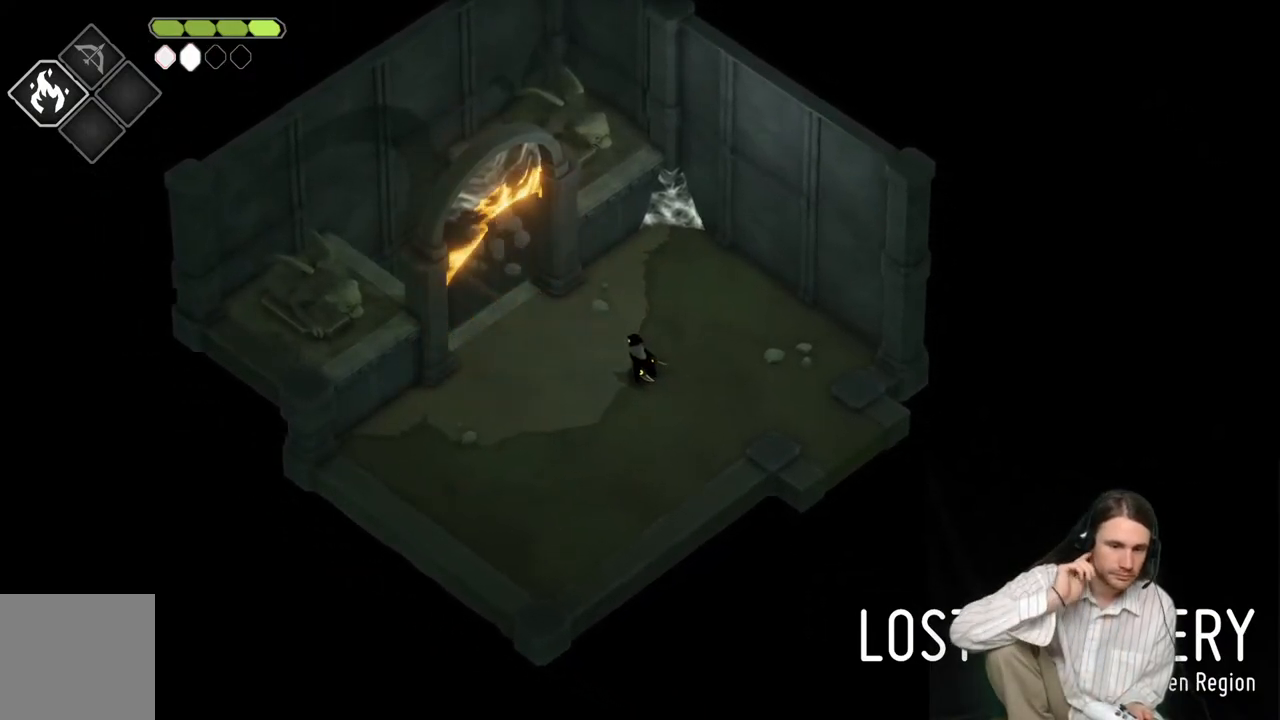
{"buttons": [], "left_stick": "center", "right_stick": "center", "events": []}
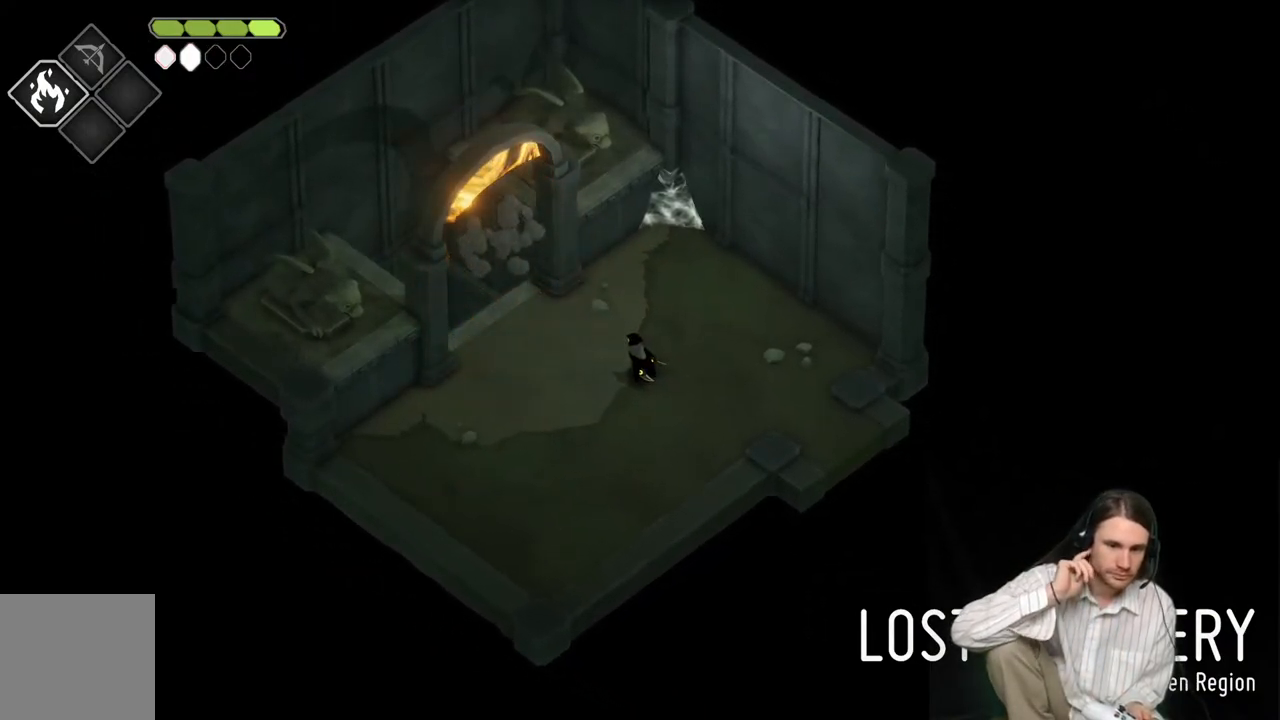
{"buttons": [], "left_stick": "left", "right_stick": "center", "events": [[183, "left_stick", "left"]]}
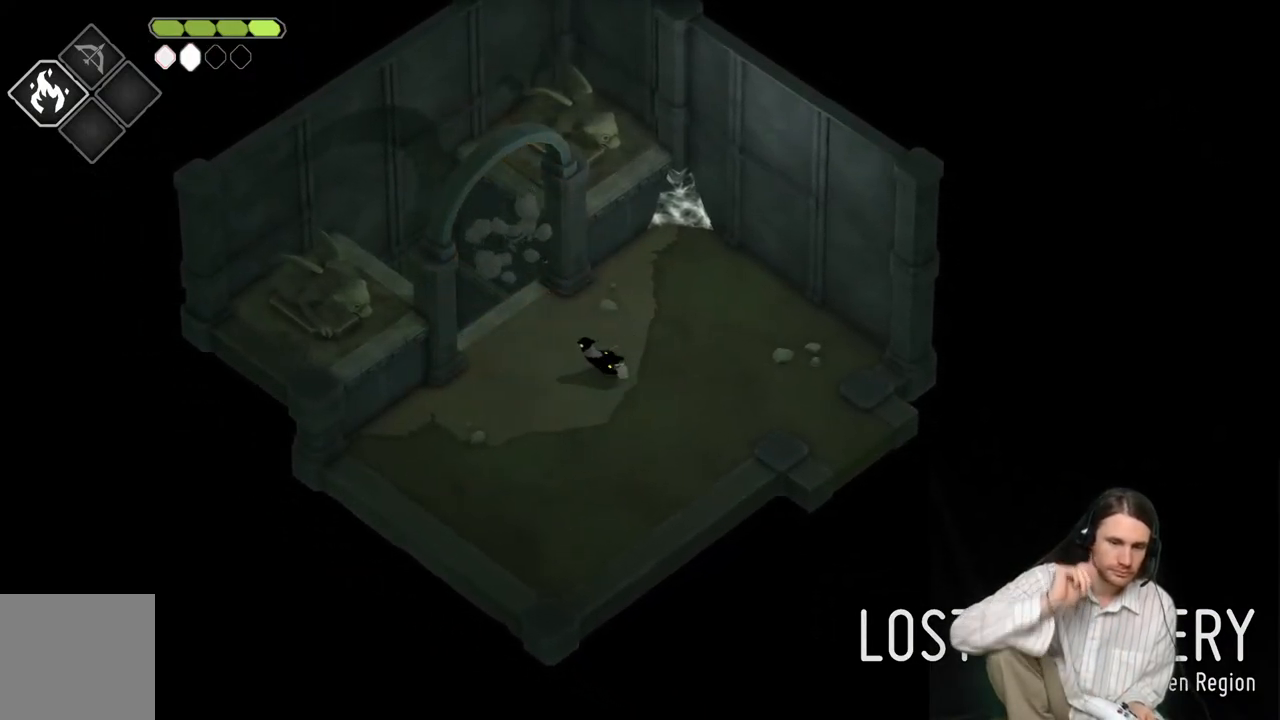
{"buttons": [], "left_stick": "up-left", "right_stick": "center", "events": [[133, "left_stick", "up-left"]]}
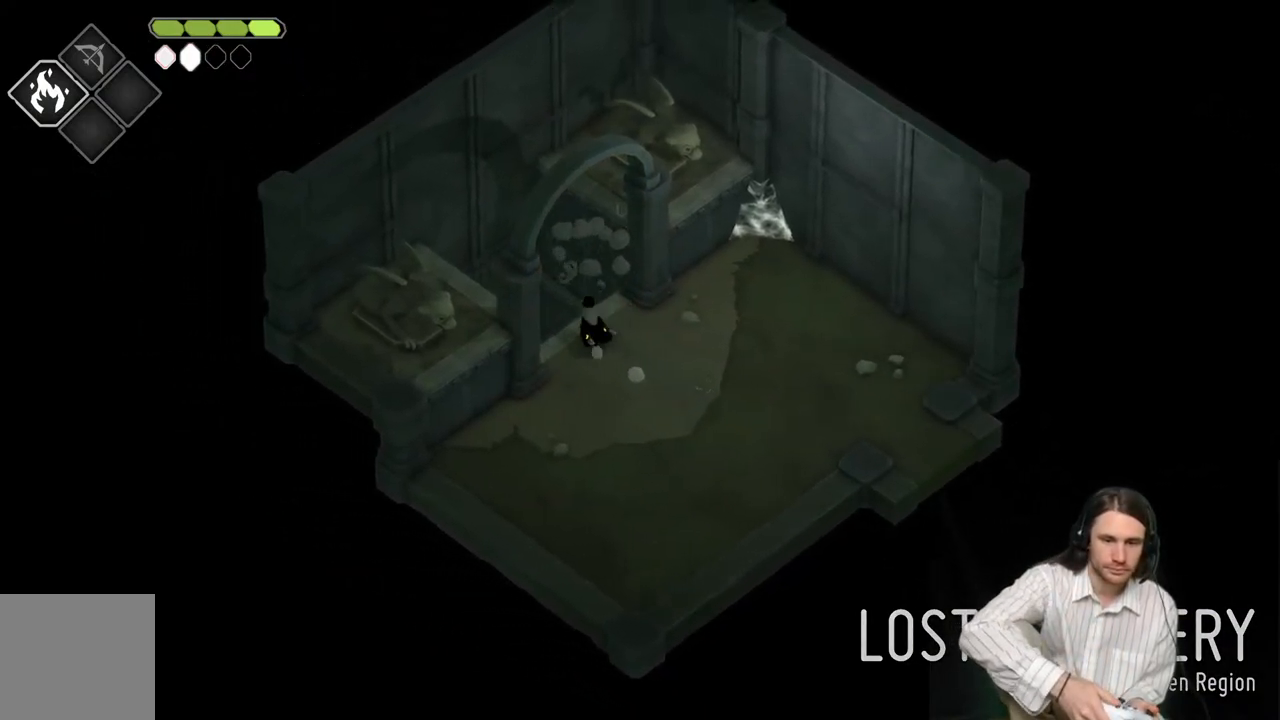
{"buttons": ["L1"], "left_stick": "center", "right_stick": "center", "events": [[400, "L1", "down"], [467, "left_stick", "center"]]}
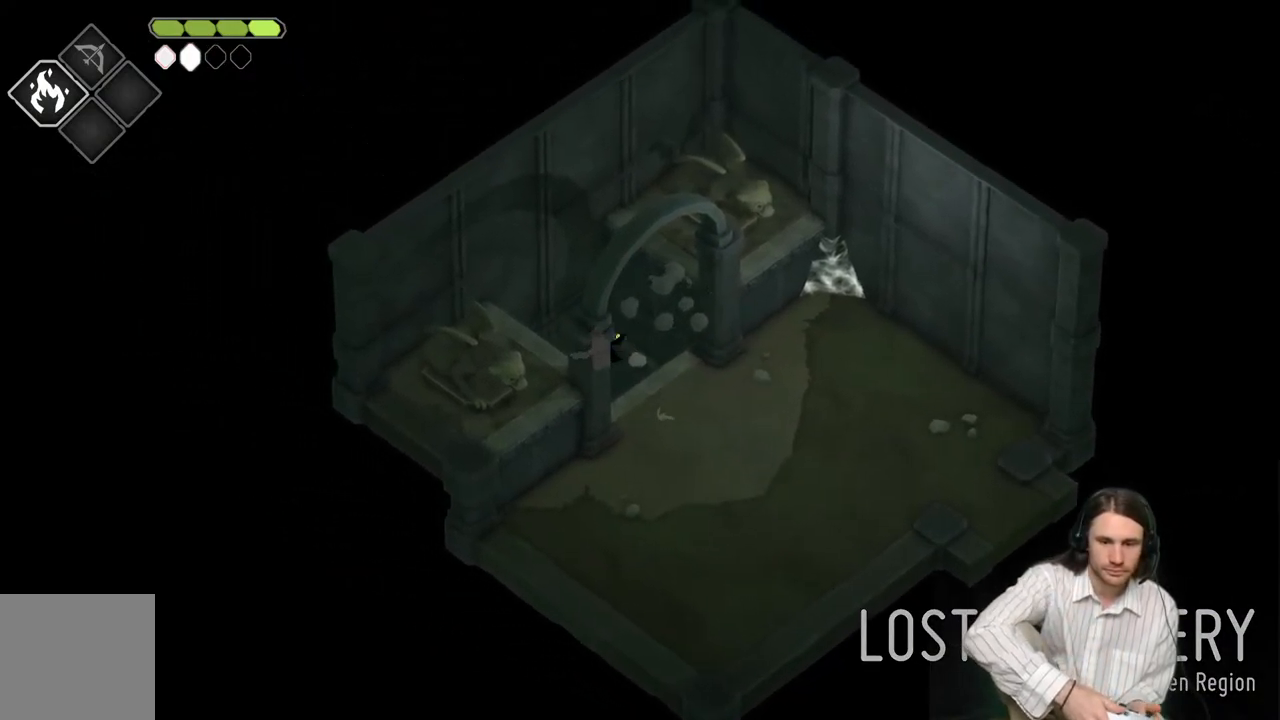
{"buttons": [], "left_stick": "center", "right_stick": "center", "events": [[33, "L1", "up"]]}
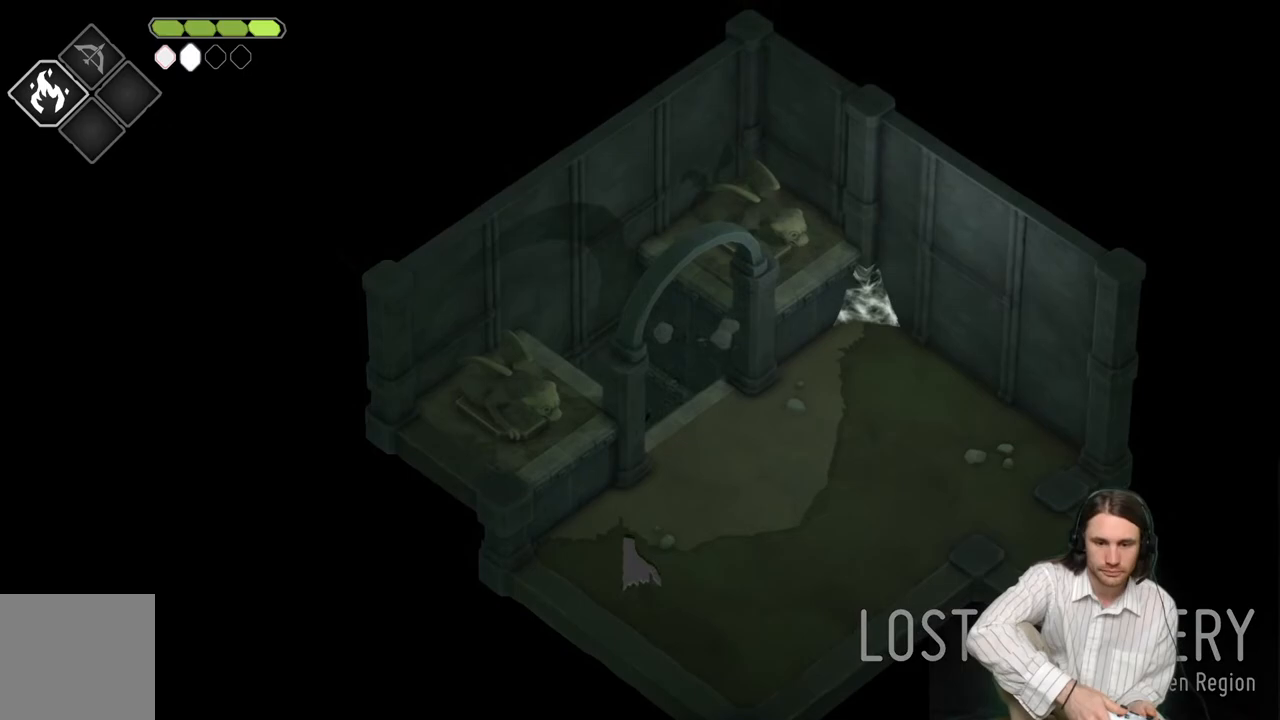
{"buttons": [], "left_stick": "center", "right_stick": "center", "events": []}
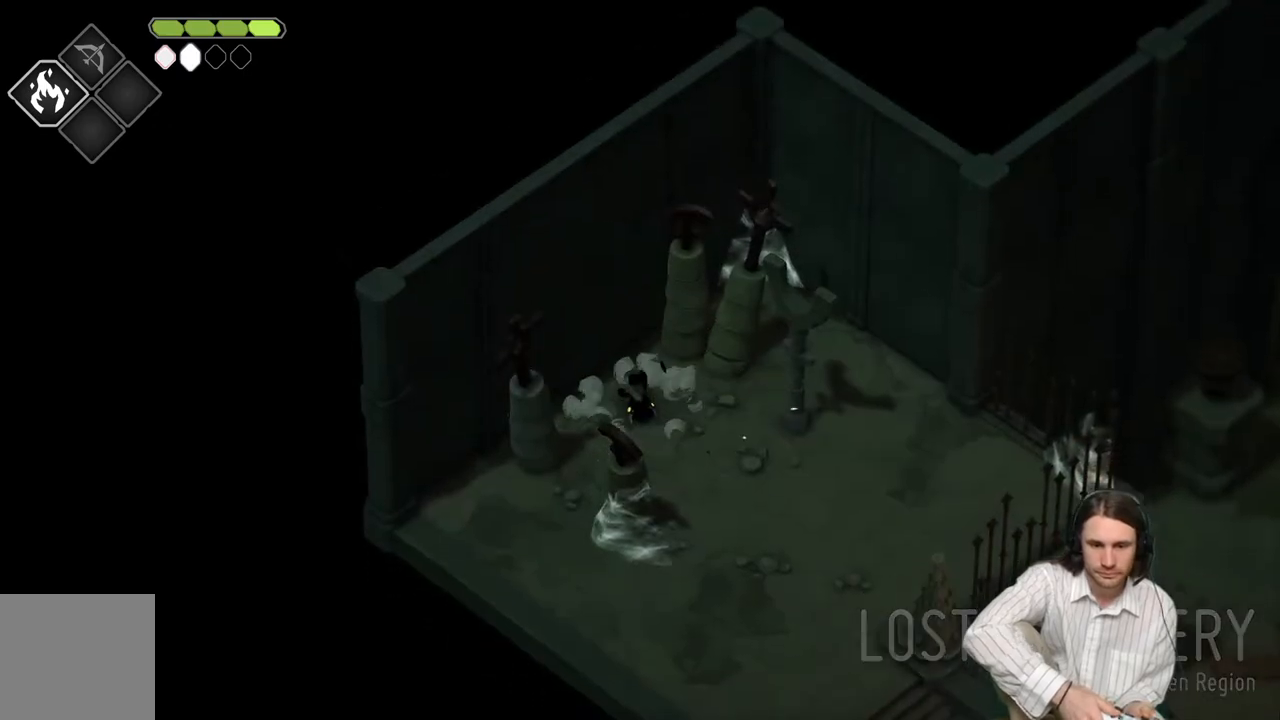
{"buttons": [], "left_stick": "center", "right_stick": "center", "events": []}
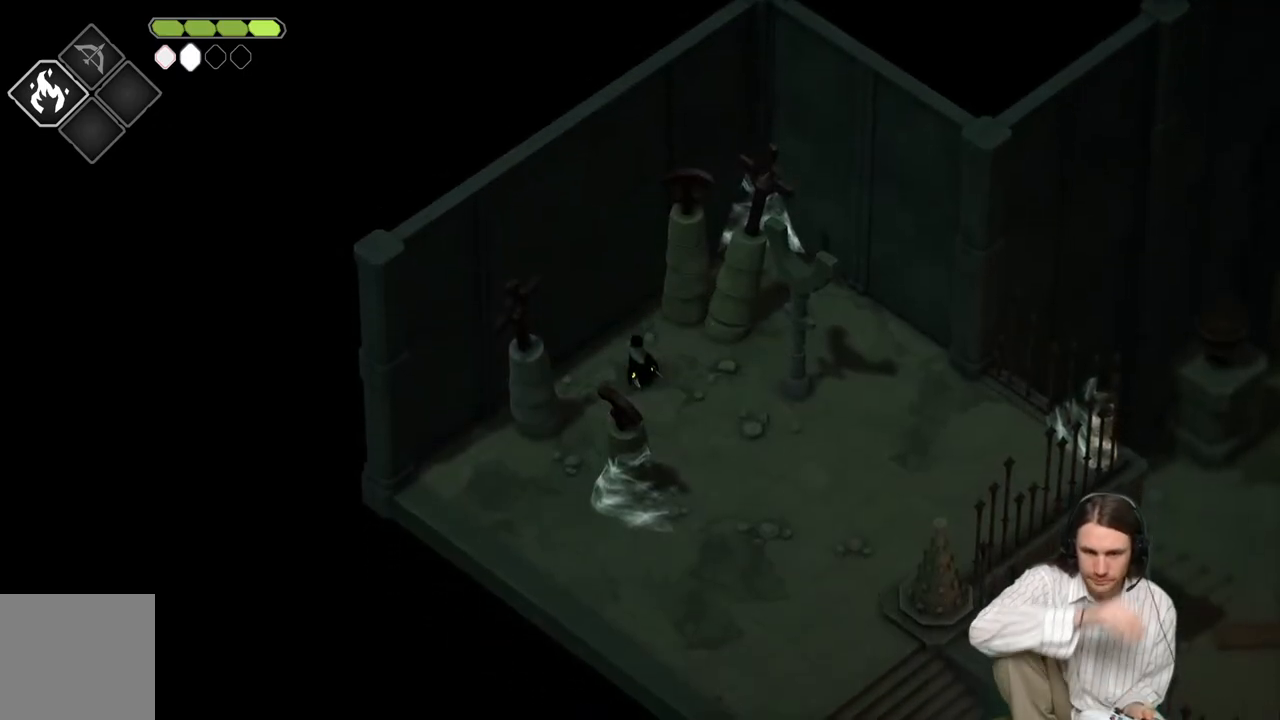
{"buttons": [], "left_stick": "center", "right_stick": "center", "events": []}
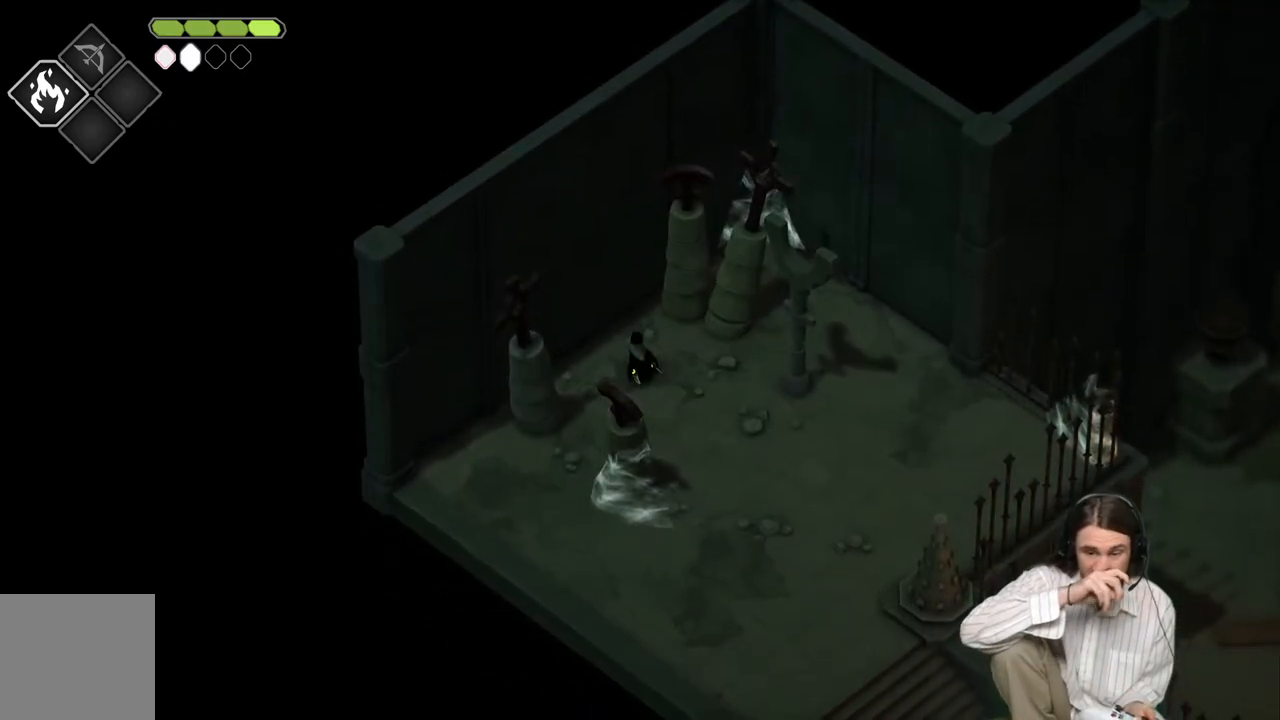
{"buttons": [], "left_stick": "down-right", "right_stick": "center", "events": [[200, "left_stick", "down-right"]]}
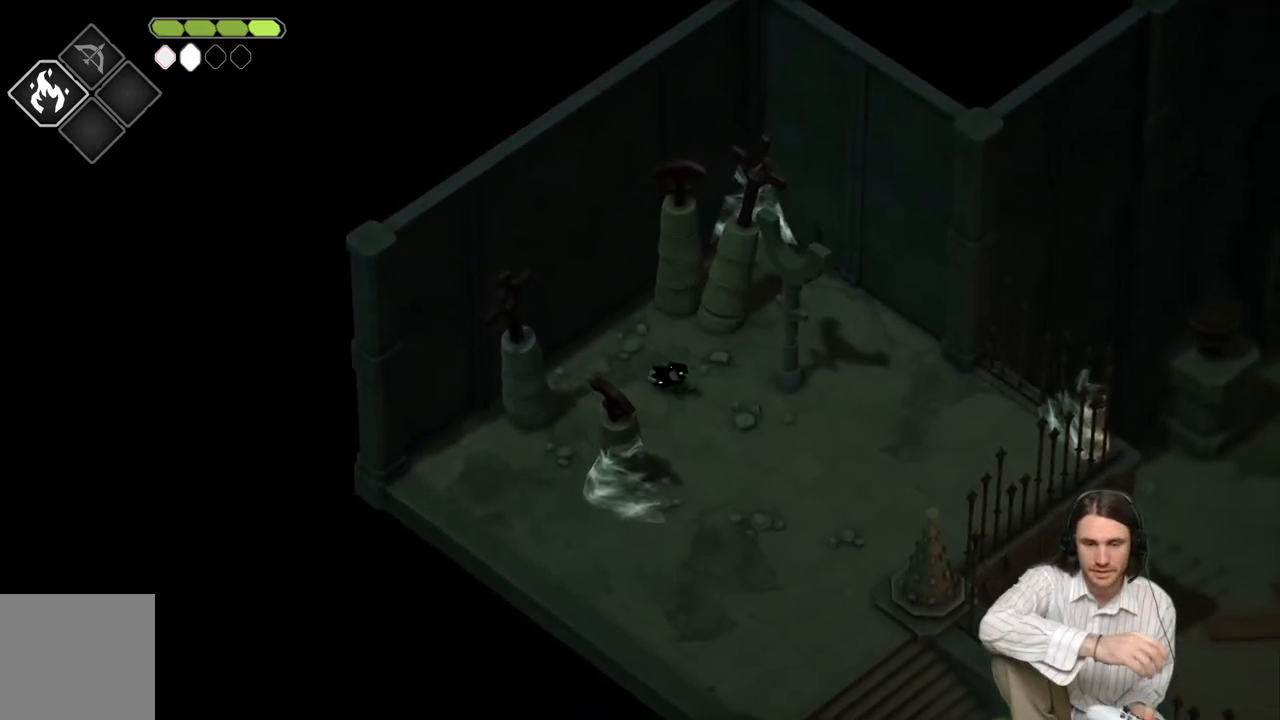
{"buttons": [], "left_stick": "down", "right_stick": "center", "events": [[300, "left_stick", "down"]]}
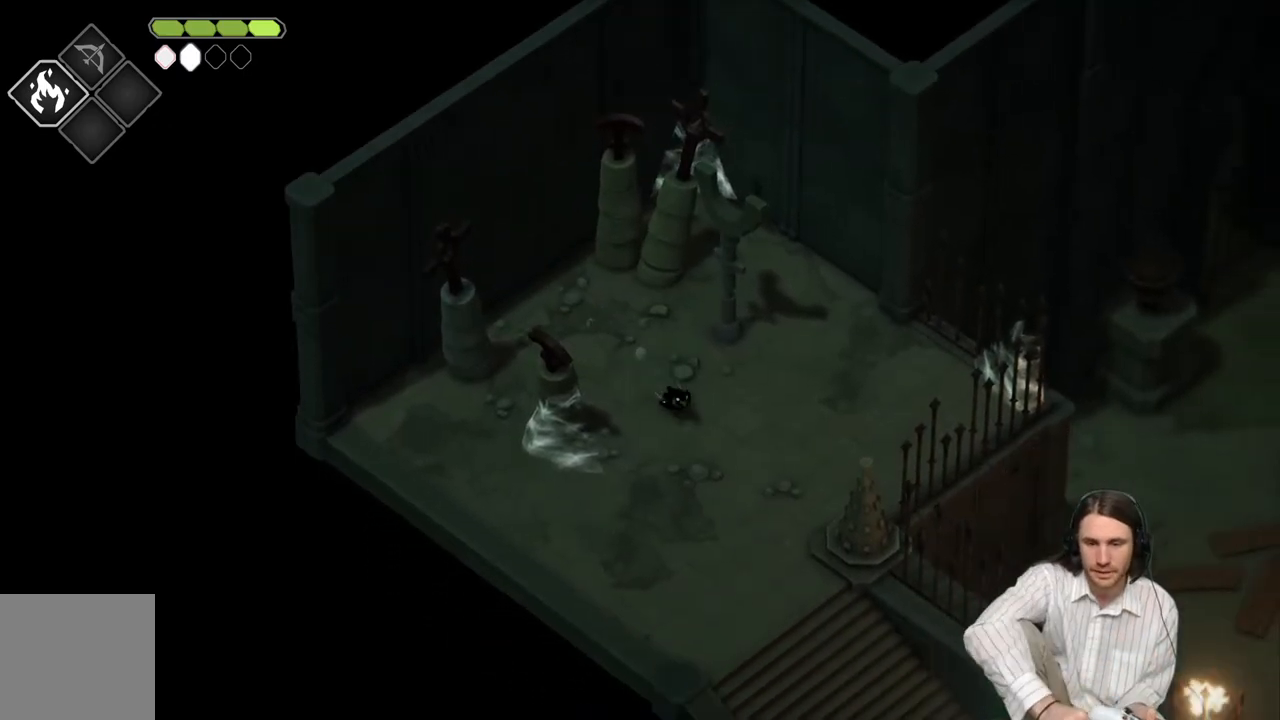
{"buttons": [], "left_stick": "down", "right_stick": "center", "events": []}
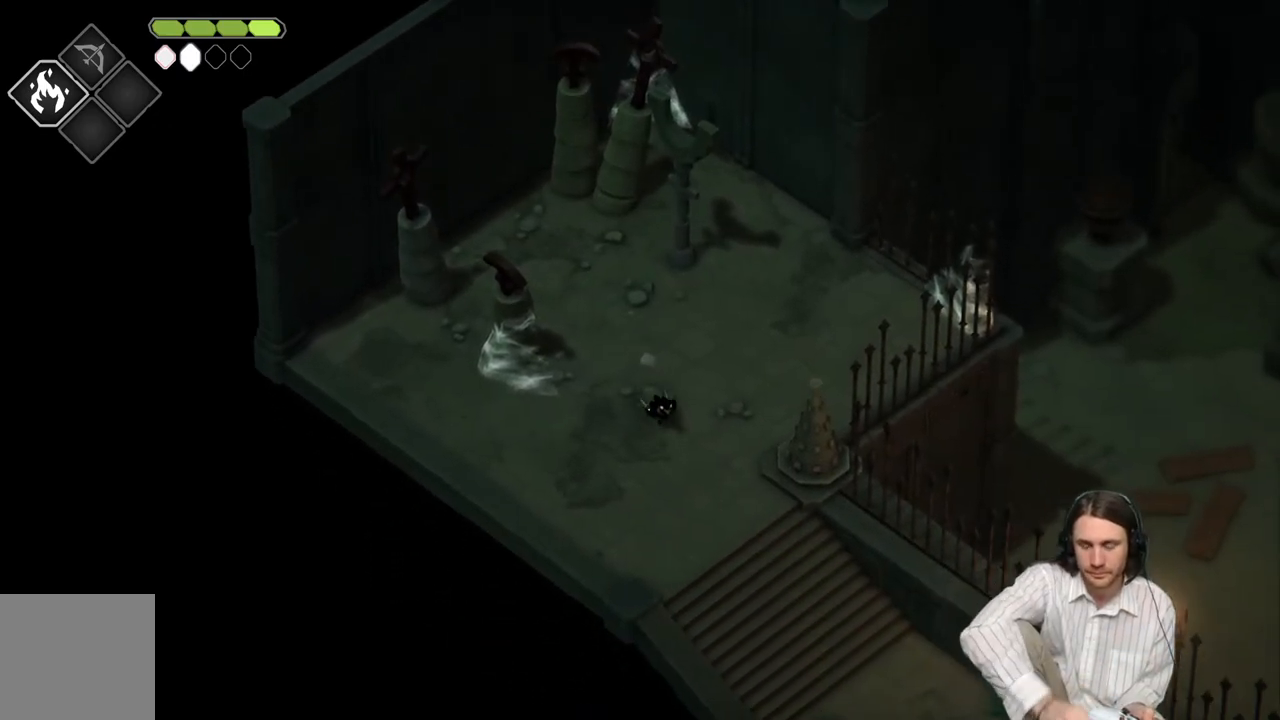
{"buttons": [], "left_stick": "down-right", "right_stick": "center", "events": [[200, "left_stick", "down-right"]]}
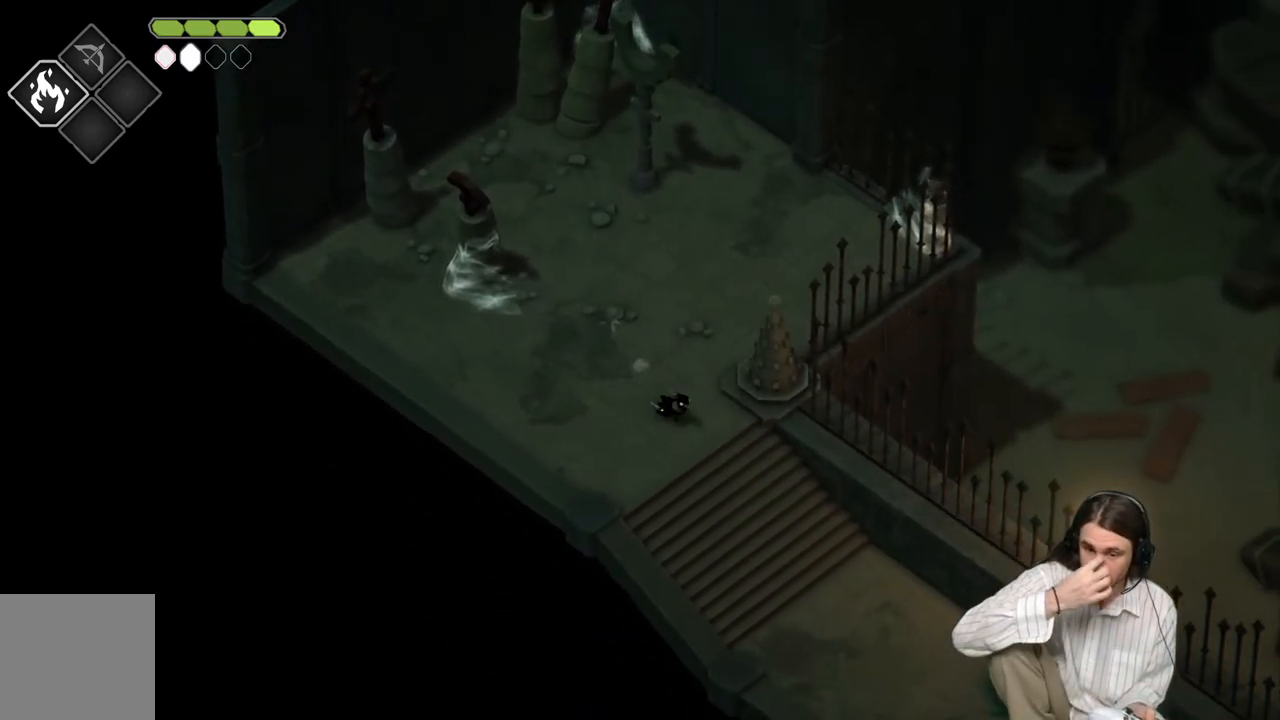
{"buttons": [], "left_stick": "down-right", "right_stick": "center", "events": []}
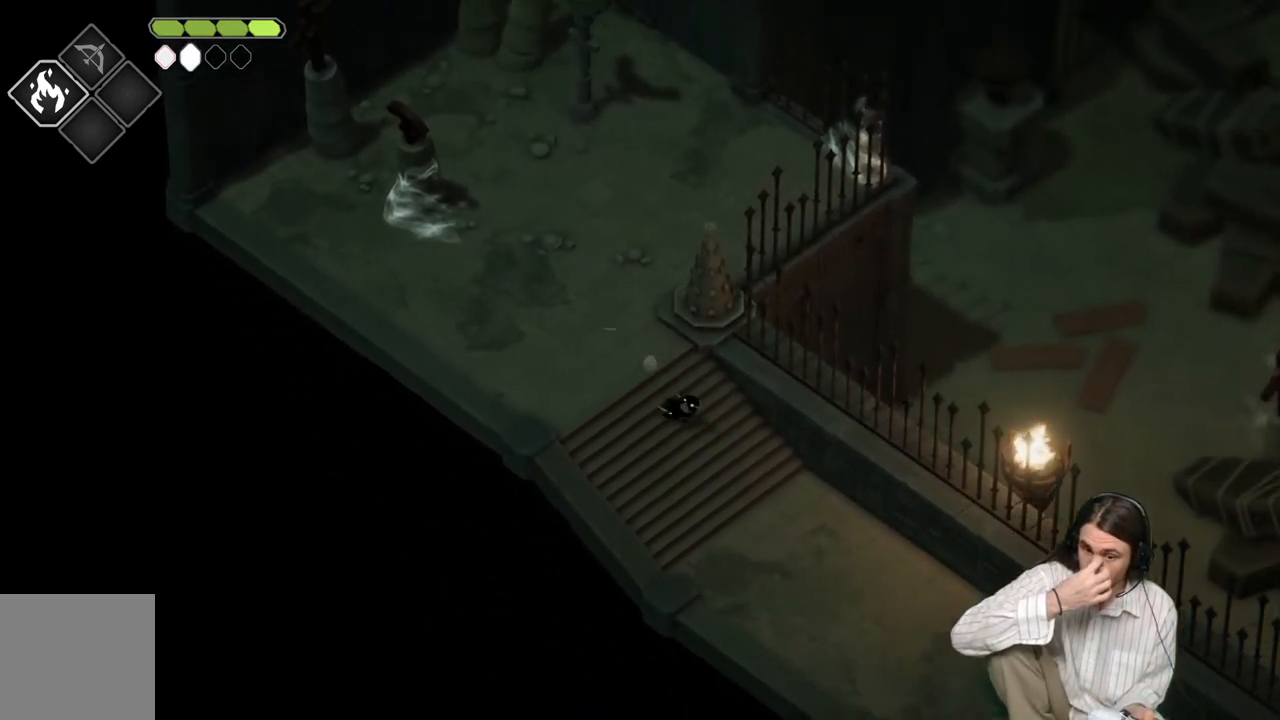
{"buttons": [], "left_stick": "down-right", "right_stick": "center", "events": []}
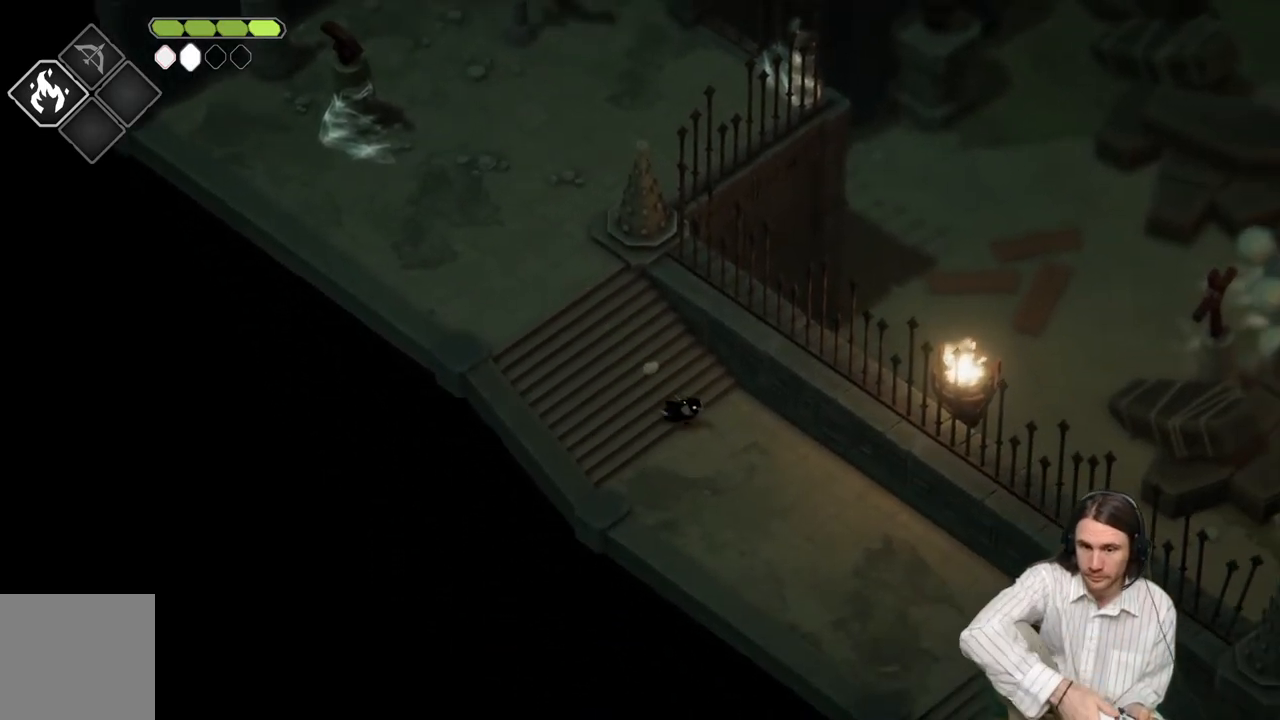
{"buttons": [], "left_stick": "down-right", "right_stick": "center", "events": [[200, "B", "down"], [350, "B", "up"]]}